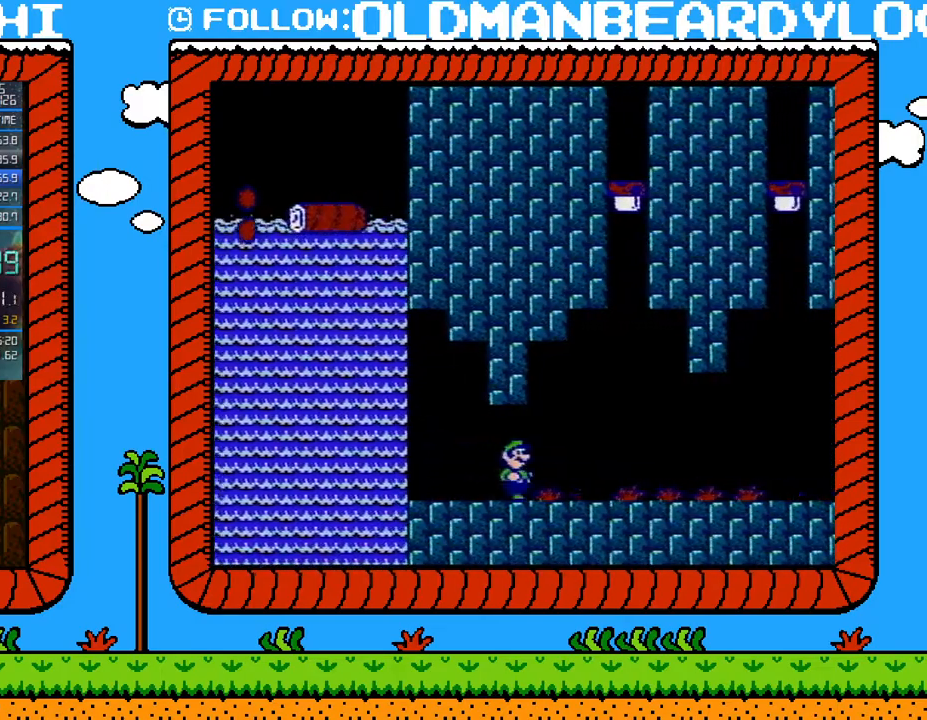
Gameplay with a controller (Nintendo layout); each line is a JSON object with the inputs held at the frame after it. "events" lists button and stick changes between this image and that frame as [ms after this image, input, new state], when the widget could be followed in between. Not read: L3 R3.
{"buttons": ["B", "DPAD_RIGHT"], "events": []}
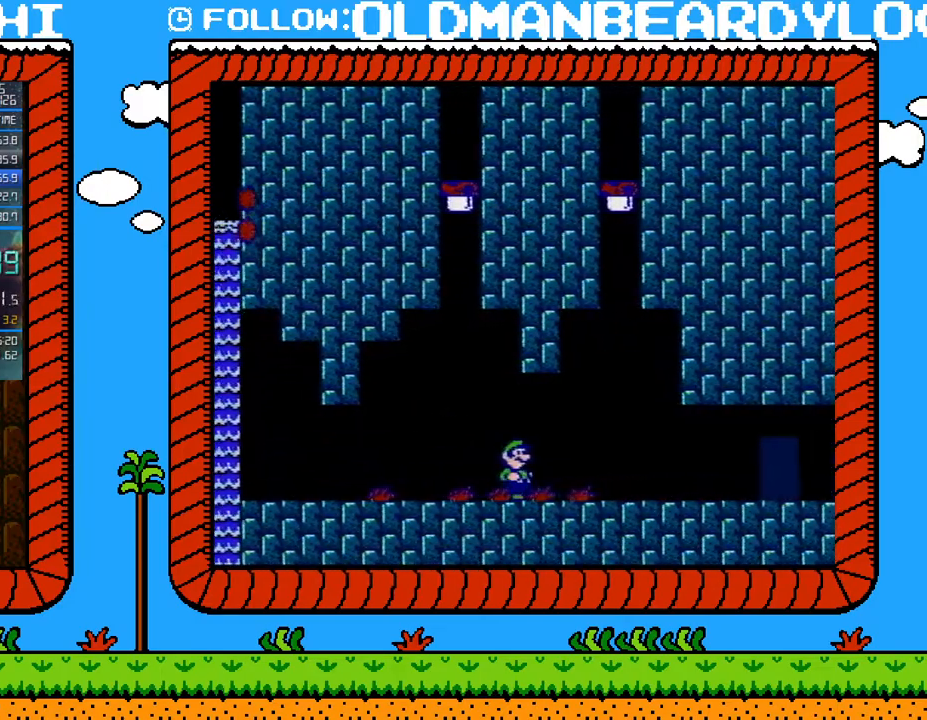
{"buttons": ["B", "DPAD_RIGHT"], "events": []}
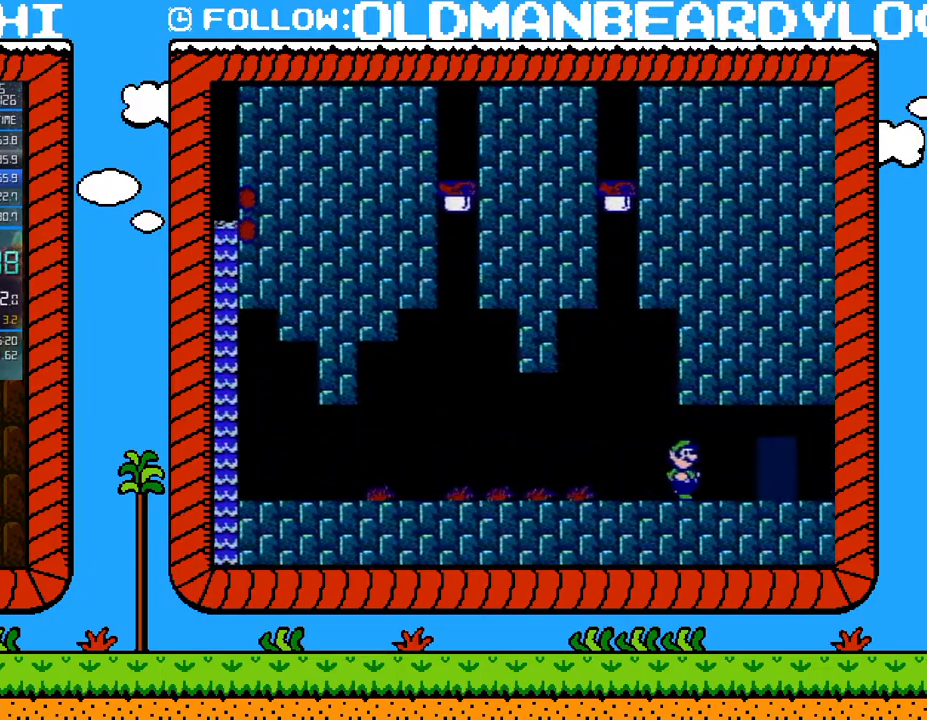
{"buttons": ["B", "DPAD_RIGHT"], "events": []}
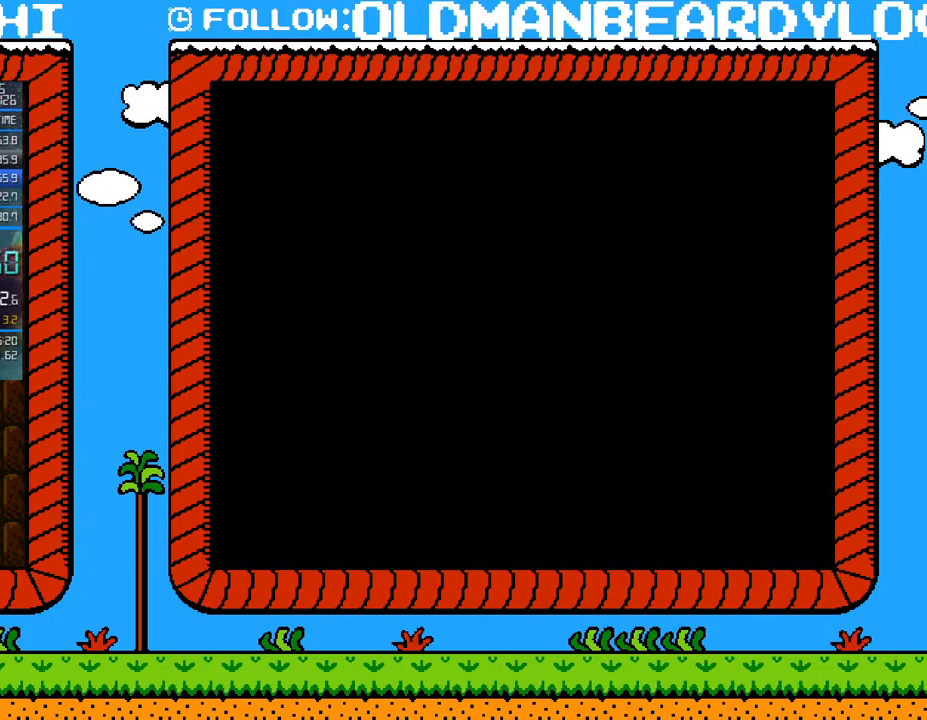
{"buttons": ["B", "DPAD_RIGHT"], "events": [[17, "DPAD_RIGHT", "up"], [117, "DPAD_UP", "down"], [150, "DPAD_UP", "up"], [300, "DPAD_RIGHT", "down"]]}
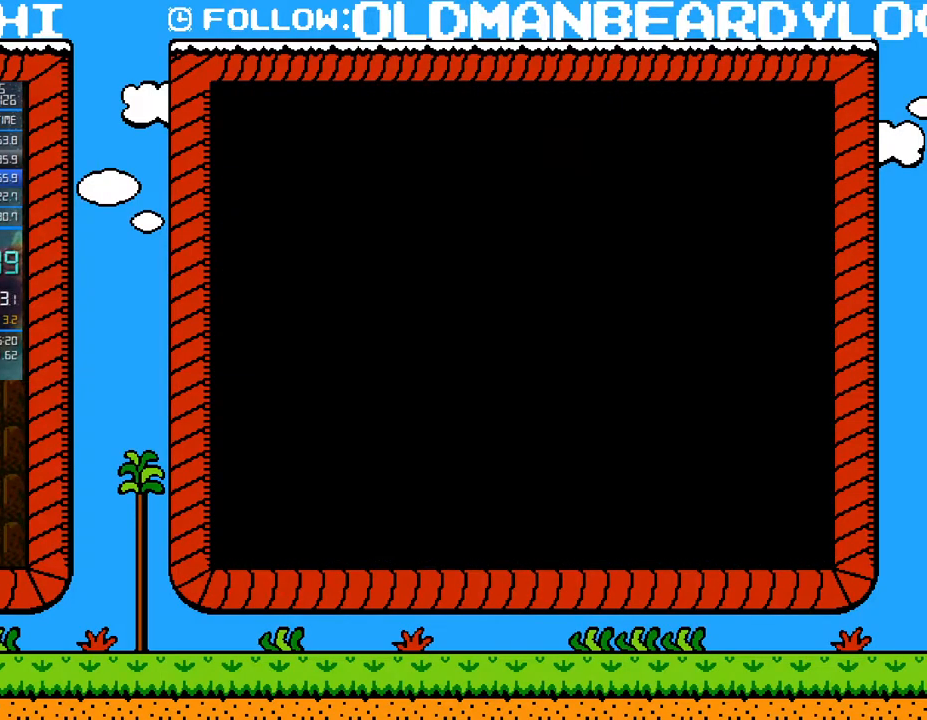
{"buttons": ["B", "DPAD_RIGHT"], "events": []}
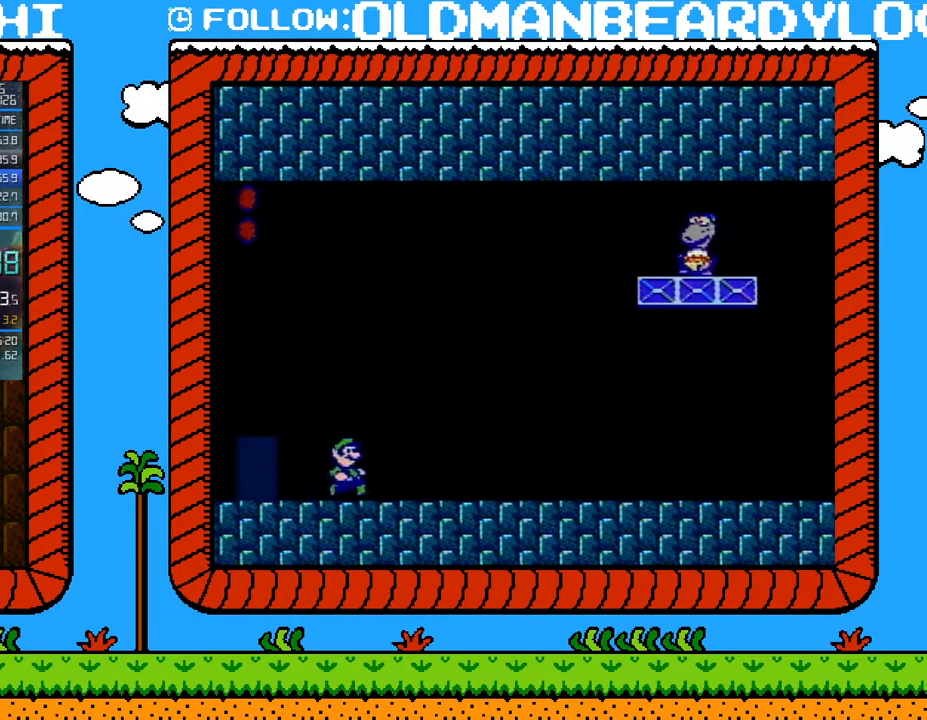
{"buttons": ["B", "DPAD_RIGHT"], "events": []}
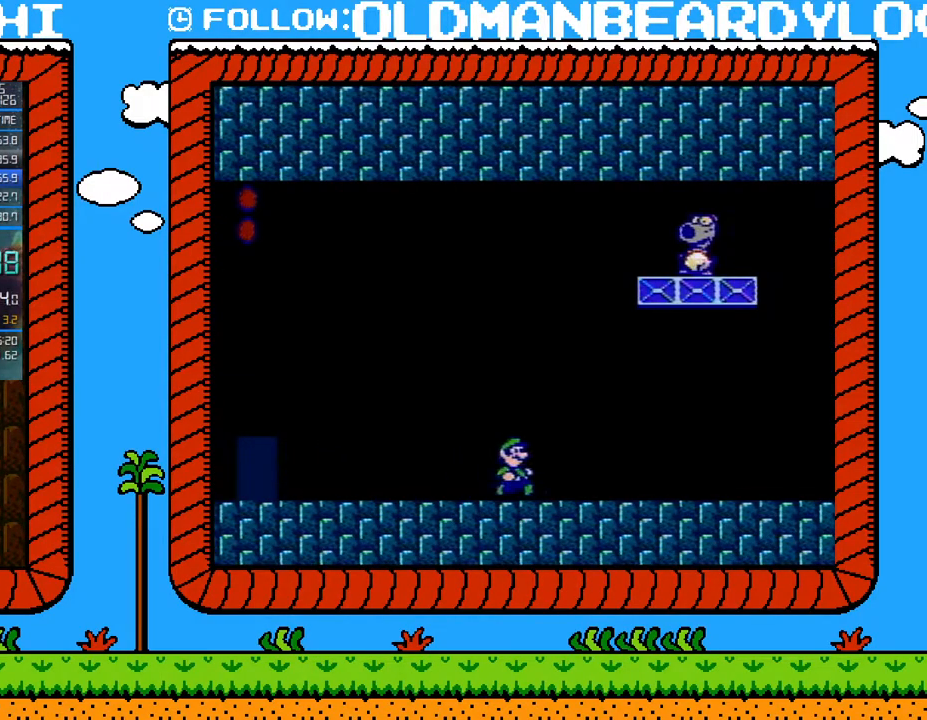
{"buttons": ["A", "B", "DPAD_RIGHT"], "events": [[417, "A", "down"]]}
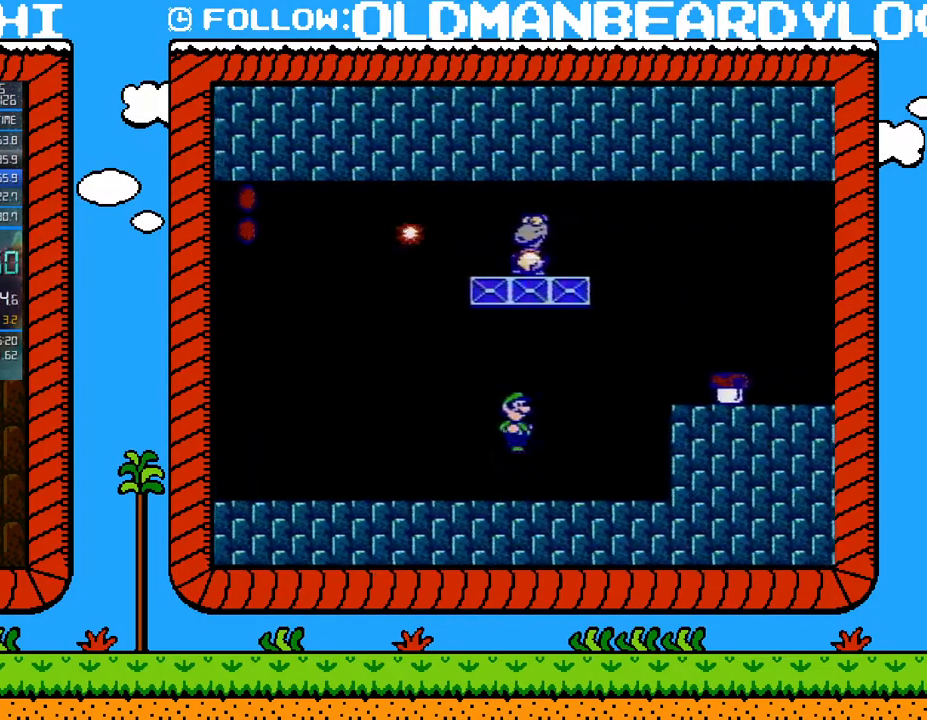
{"buttons": ["A", "B", "DPAD_RIGHT"], "events": []}
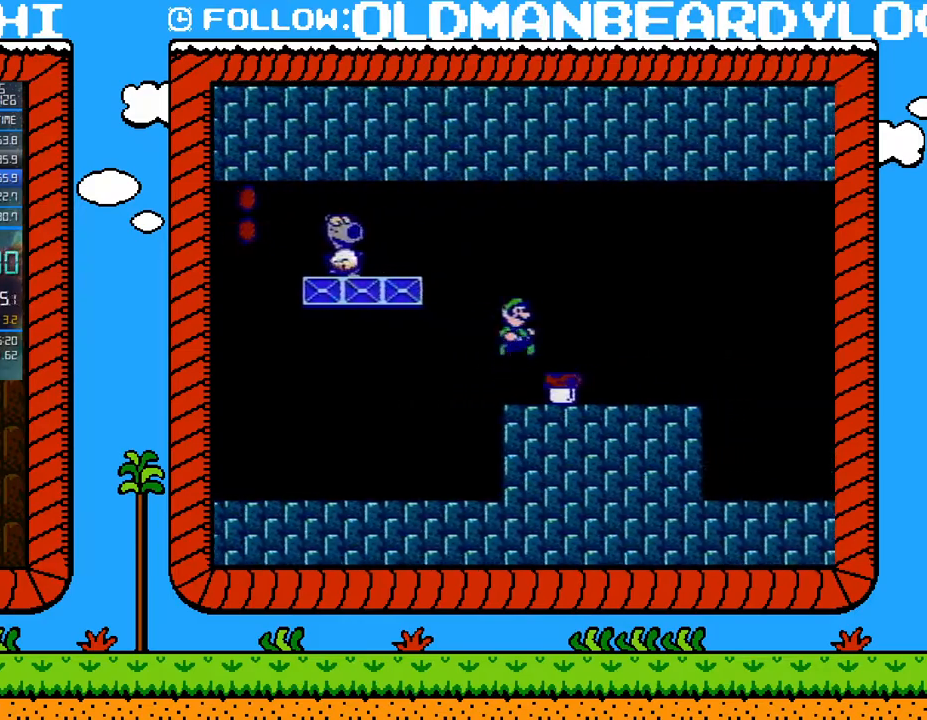
{"buttons": ["B", "DPAD_LEFT"], "events": [[17, "A", "up"], [50, "DPAD_RIGHT", "up"], [83, "DPAD_LEFT", "down"], [117, "B", "up"], [300, "B", "down"], [333, "DPAD_LEFT", "up"], [450, "DPAD_LEFT", "down"]]}
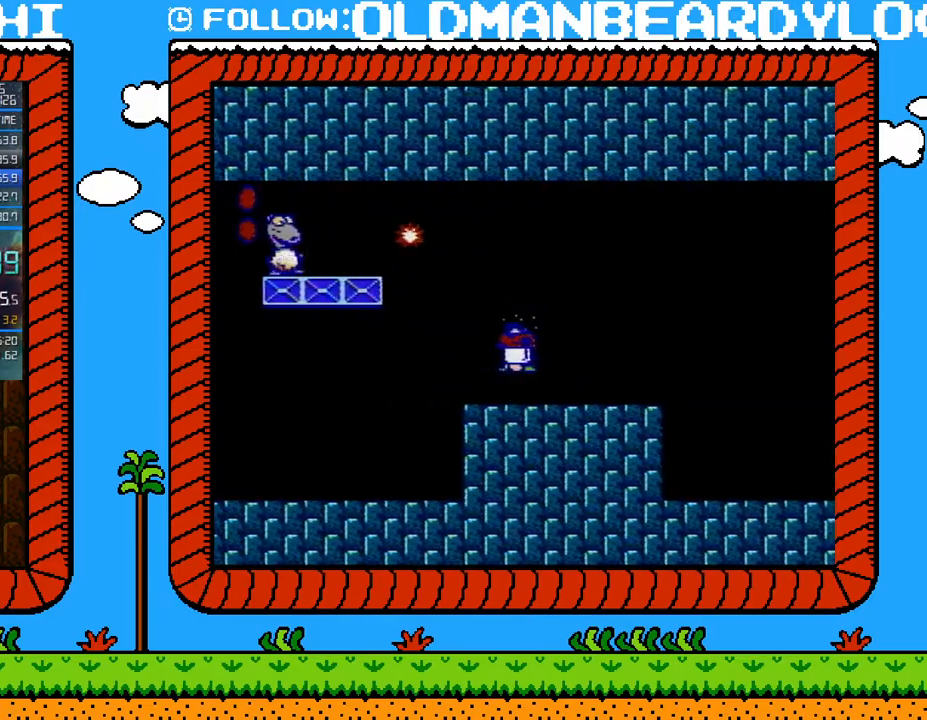
{"buttons": ["B", "DPAD_LEFT"], "events": []}
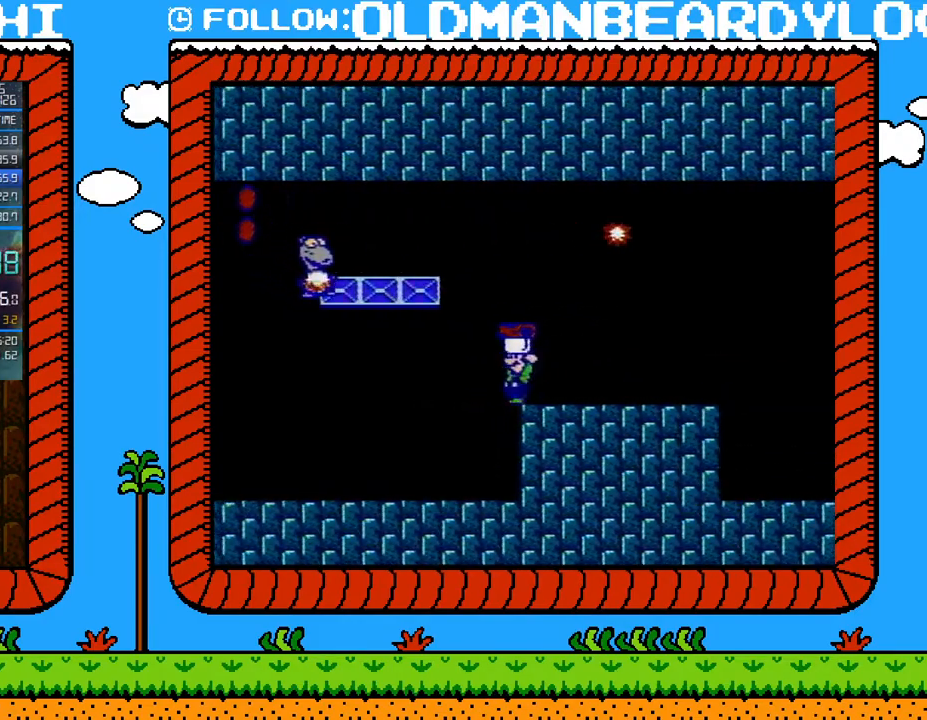
{"buttons": ["DPAD_LEFT"], "events": [[83, "DPAD_LEFT", "up"], [117, "DPAD_RIGHT", "down"], [267, "DPAD_RIGHT", "up"], [400, "DPAD_LEFT", "down"], [417, "B", "up"]]}
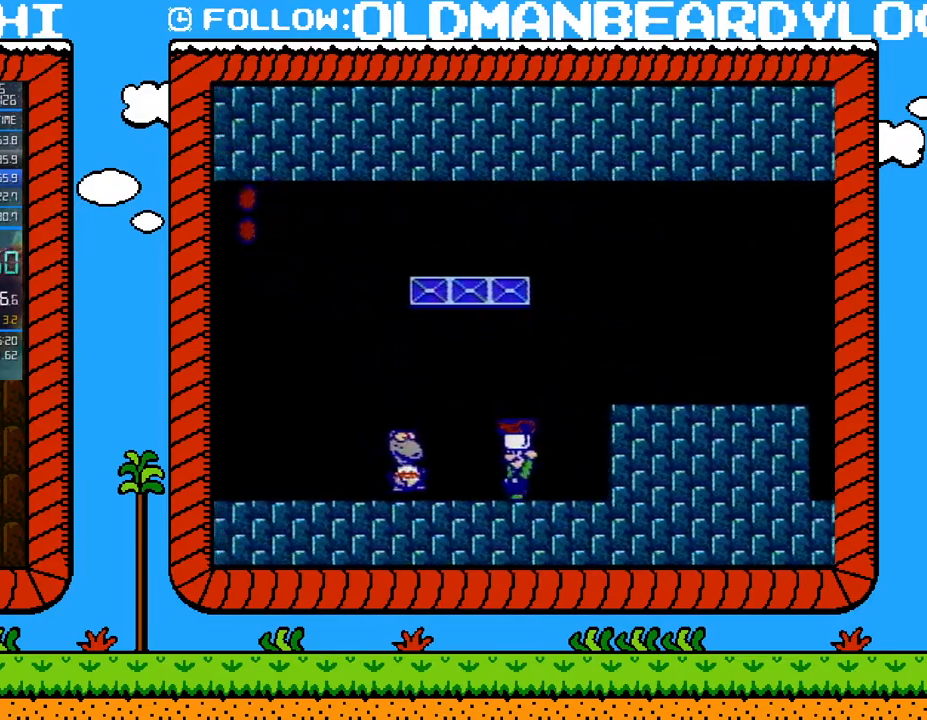
{"buttons": ["B", "DPAD_LEFT"], "events": [[83, "B", "down"], [117, "A", "down"], [200, "A", "up"]]}
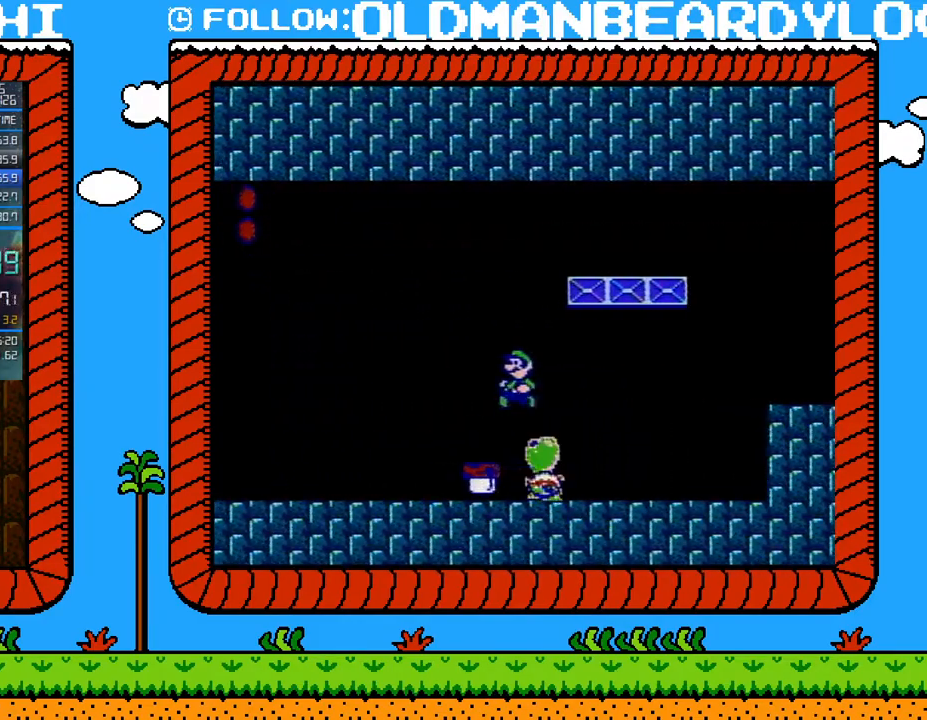
{"buttons": ["DPAD_RIGHT"], "events": [[117, "B", "up"], [117, "DPAD_LEFT", "up"], [233, "DPAD_RIGHT", "down"], [367, "DPAD_RIGHT", "up"], [467, "DPAD_RIGHT", "down"]]}
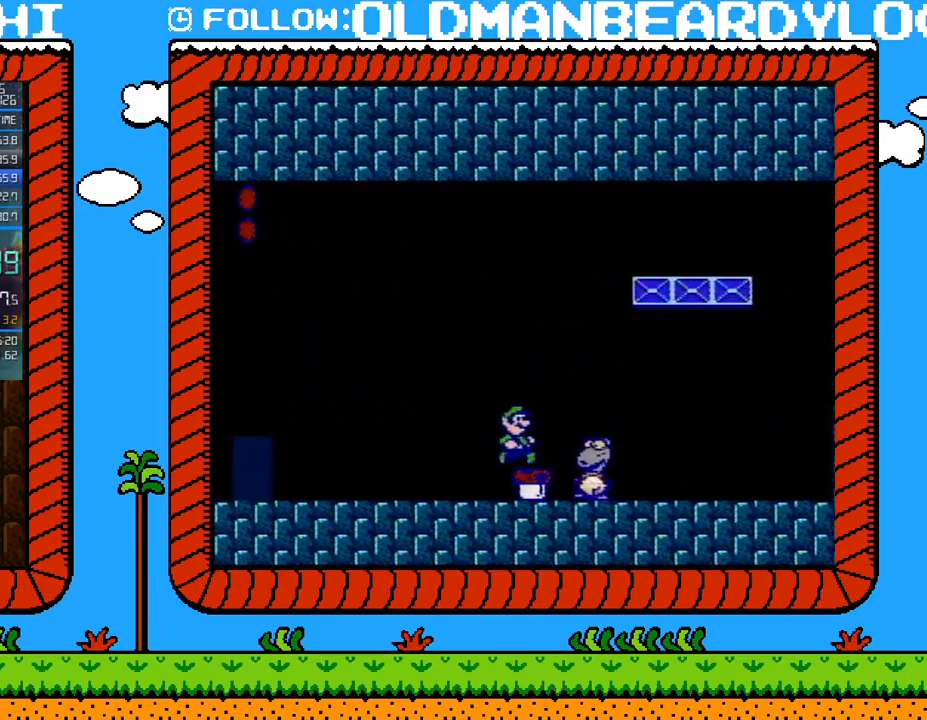
{"buttons": [], "events": [[83, "DPAD_RIGHT", "up"], [267, "DPAD_RIGHT", "down"], [367, "DPAD_RIGHT", "up"]]}
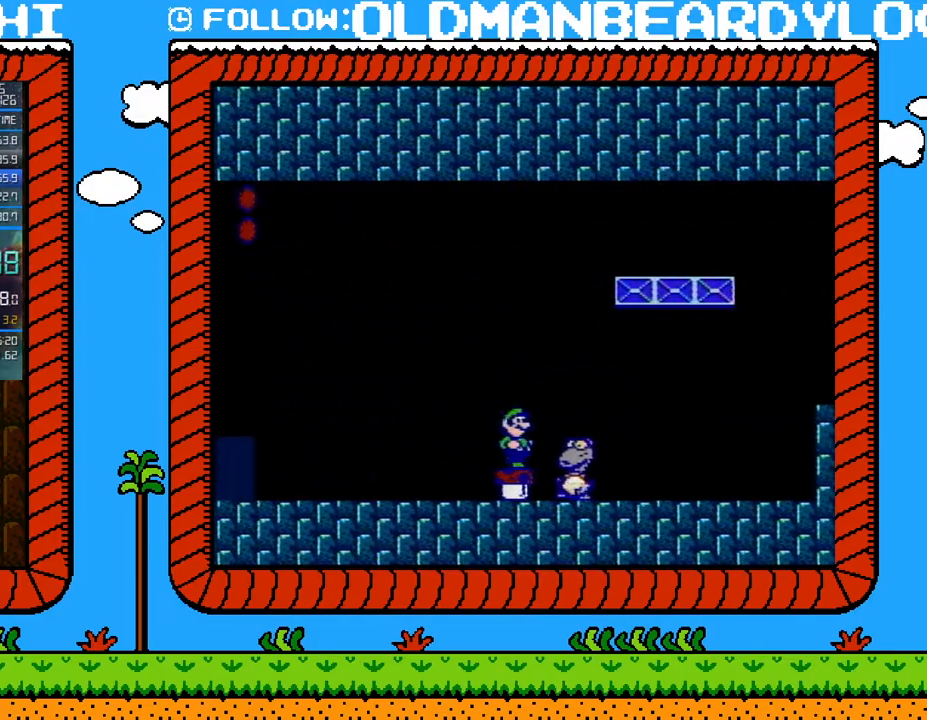
{"buttons": ["B"], "events": [[150, "DPAD_RIGHT", "down"], [217, "DPAD_RIGHT", "up"], [367, "B", "down"]]}
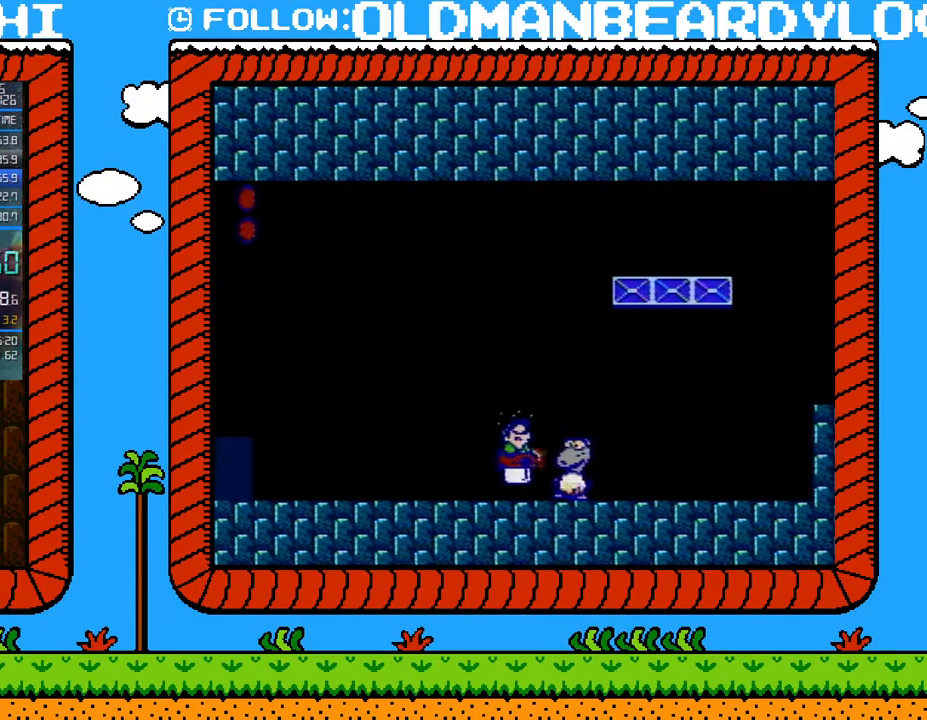
{"buttons": [], "events": [[17, "B", "up"], [83, "B", "down"], [150, "B", "up"], [200, "B", "down"], [267, "B", "up"], [333, "B", "down"], [483, "B", "up"]]}
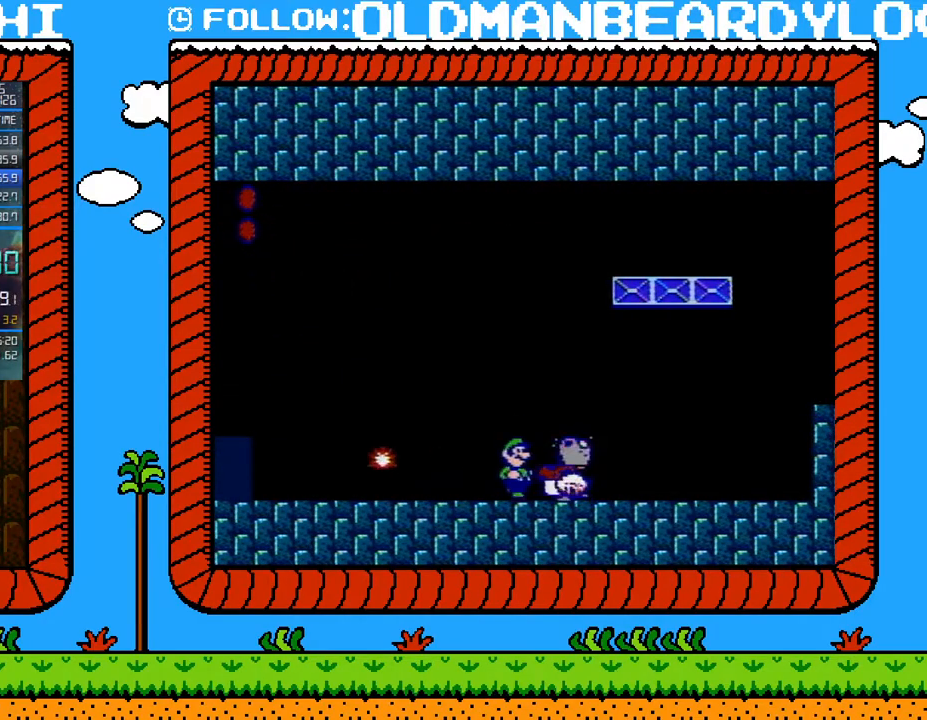
{"buttons": [], "events": [[117, "A", "down"], [183, "A", "up"], [433, "DPAD_RIGHT", "down"], [500, "DPAD_RIGHT", "up"]]}
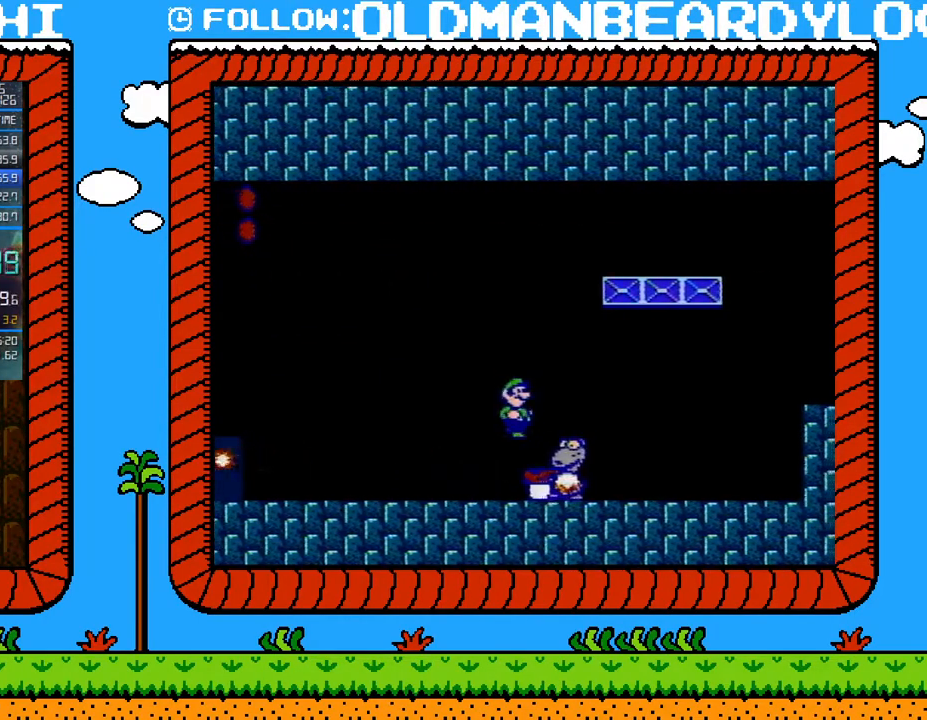
{"buttons": [], "events": [[300, "B", "down"], [400, "B", "up"]]}
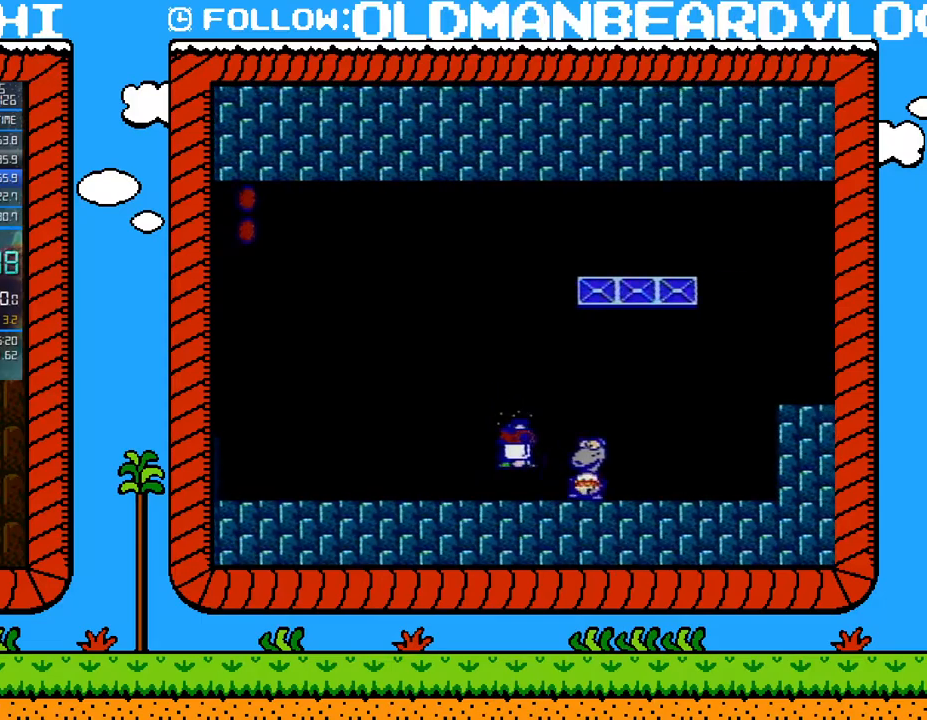
{"buttons": ["B"], "events": [[300, "DPAD_RIGHT", "down"], [400, "B", "down"], [417, "DPAD_RIGHT", "up"]]}
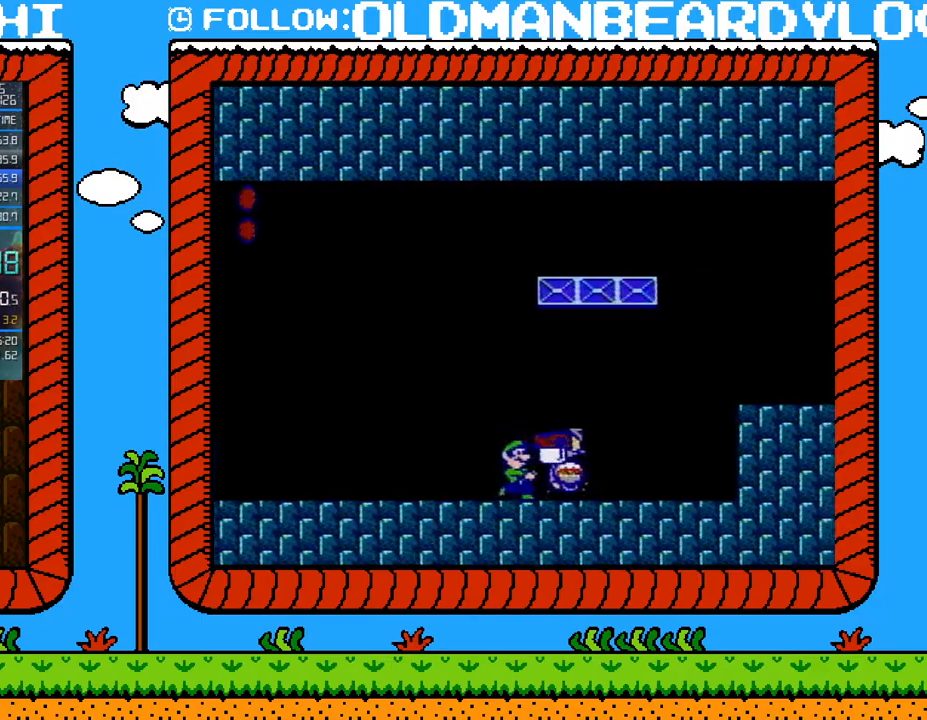
{"buttons": [], "events": [[83, "A", "down"], [183, "A", "up"], [367, "DPAD_RIGHT", "down"], [433, "B", "up"], [450, "DPAD_RIGHT", "up"]]}
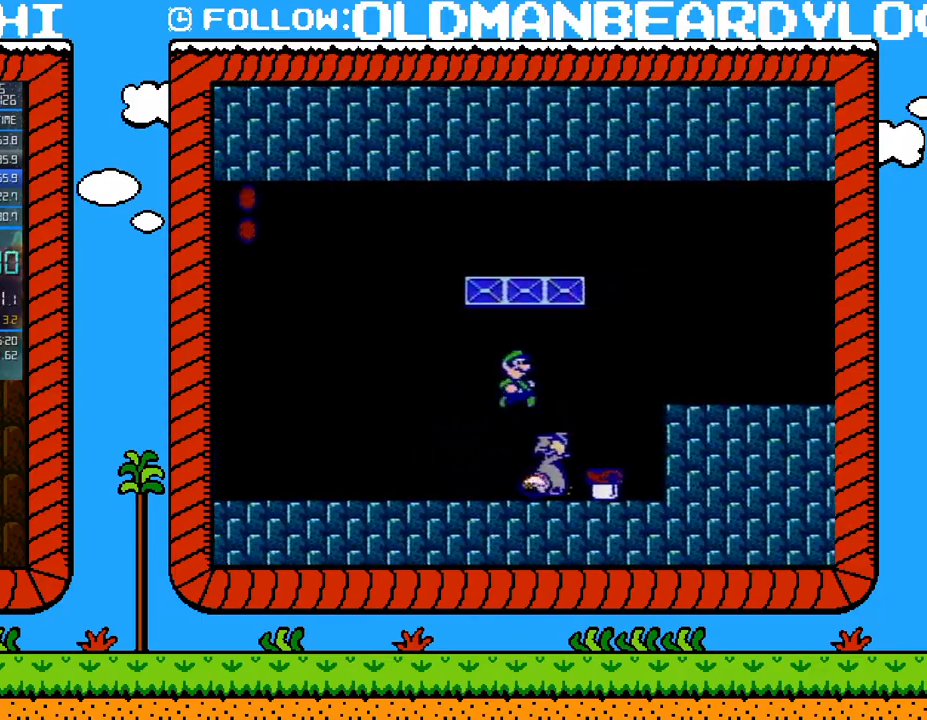
{"buttons": [], "events": [[117, "DPAD_LEFT", "down"], [367, "B", "down"], [400, "DPAD_LEFT", "up"], [450, "B", "up"]]}
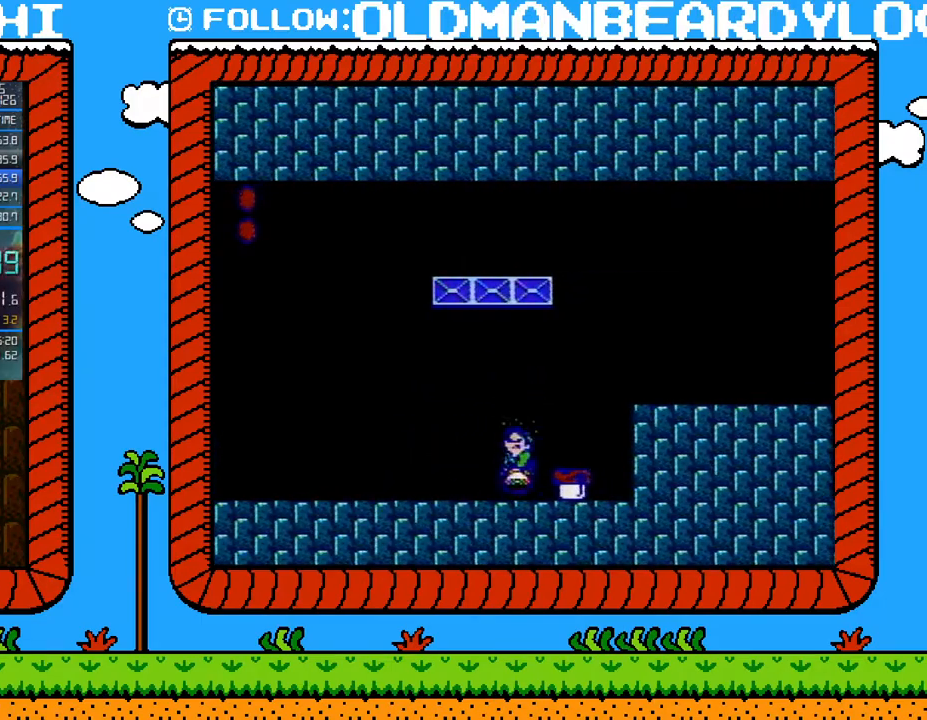
{"buttons": ["B"], "events": [[17, "B", "down"]]}
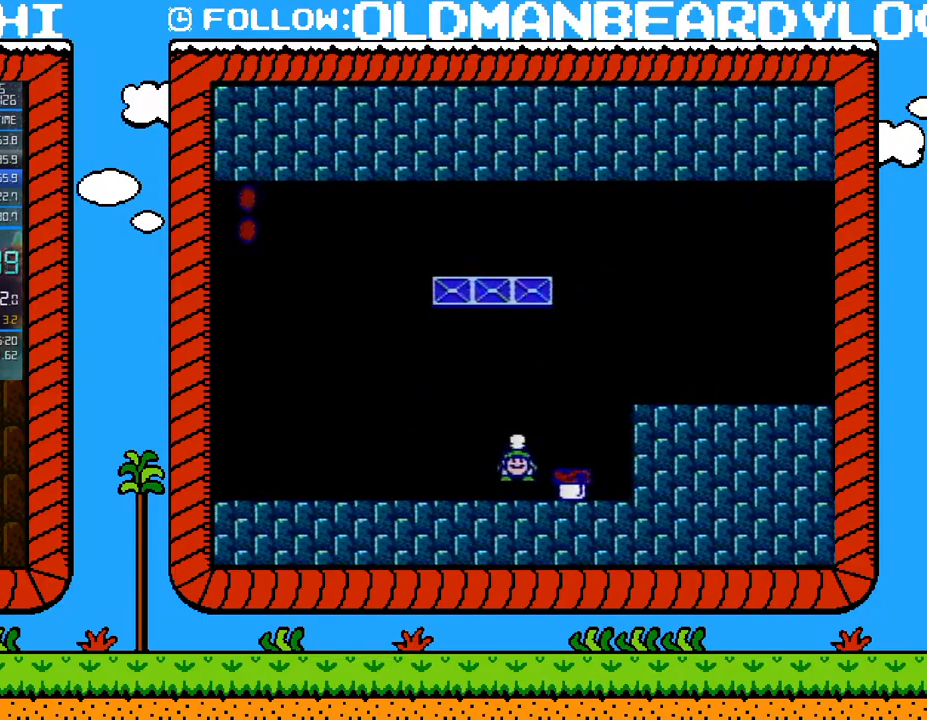
{"buttons": ["A", "B", "DPAD_RIGHT"], "events": [[233, "A", "down"], [233, "DPAD_RIGHT", "down"]]}
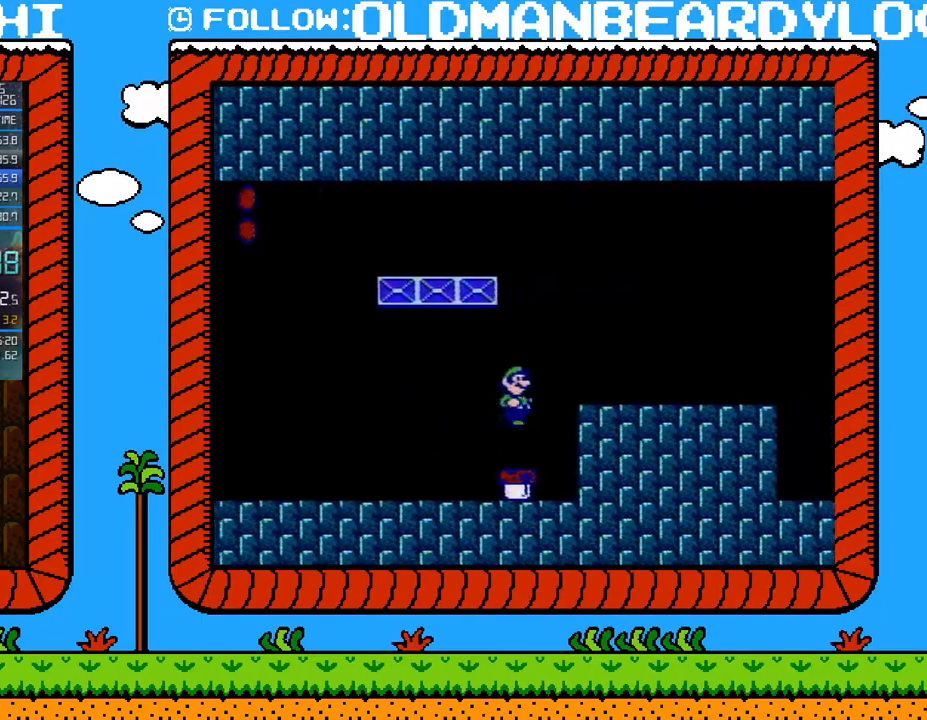
{"buttons": ["B", "DPAD_RIGHT"], "events": [[267, "A", "up"]]}
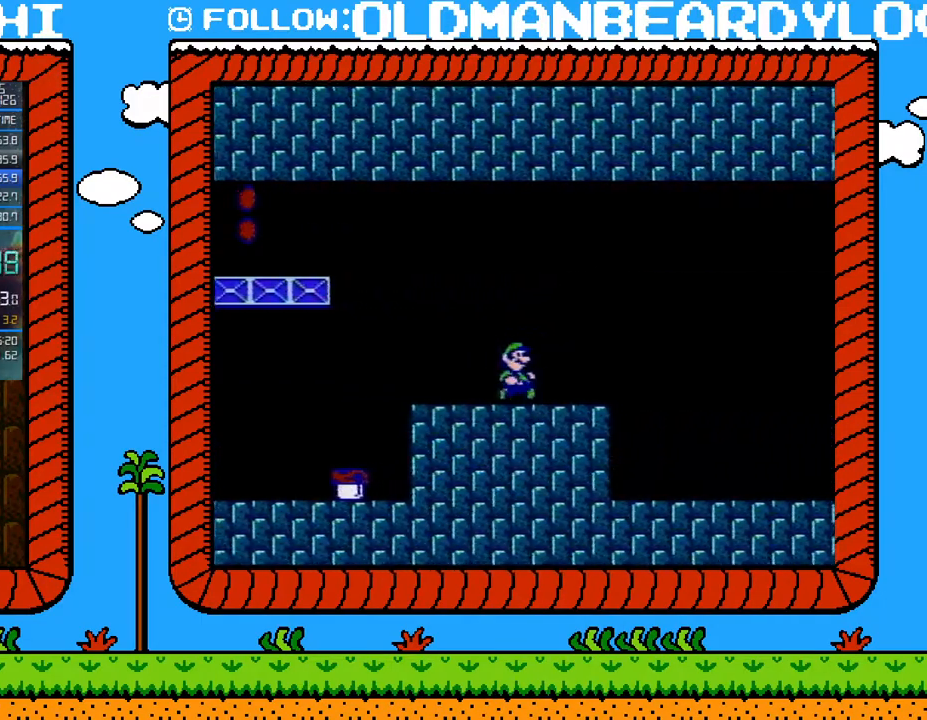
{"buttons": ["B", "DPAD_RIGHT"], "events": []}
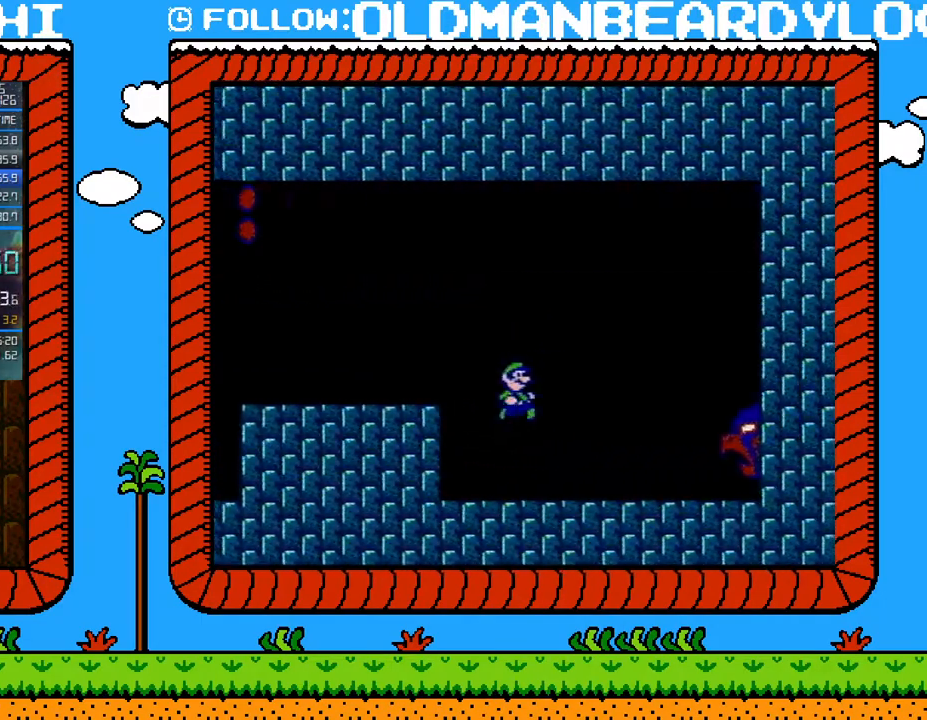
{"buttons": ["B", "DPAD_RIGHT"], "events": []}
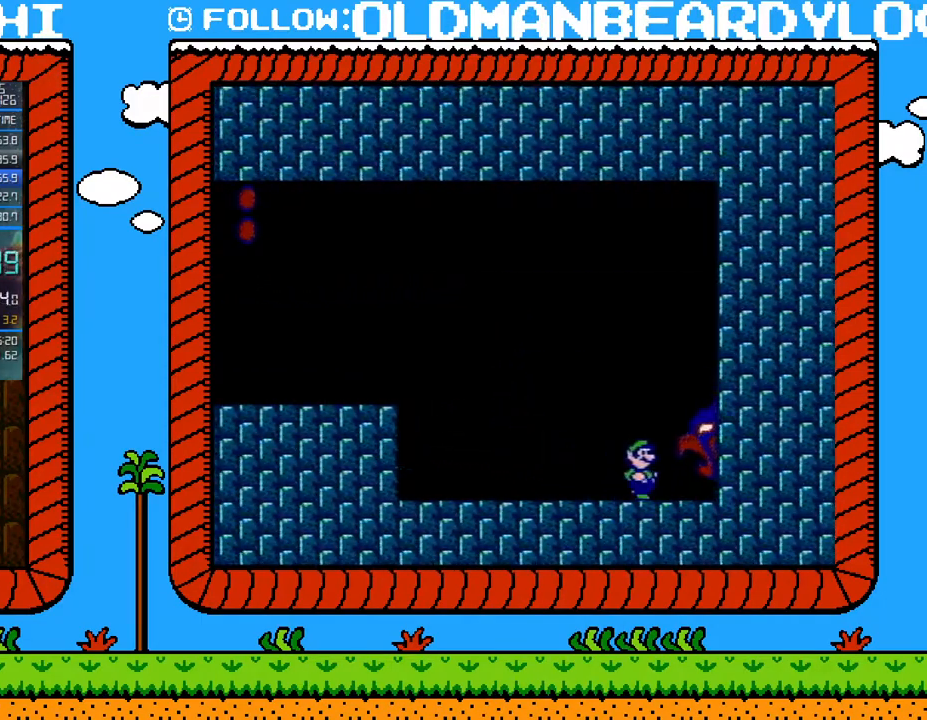
{"buttons": ["B", "DPAD_RIGHT"], "events": []}
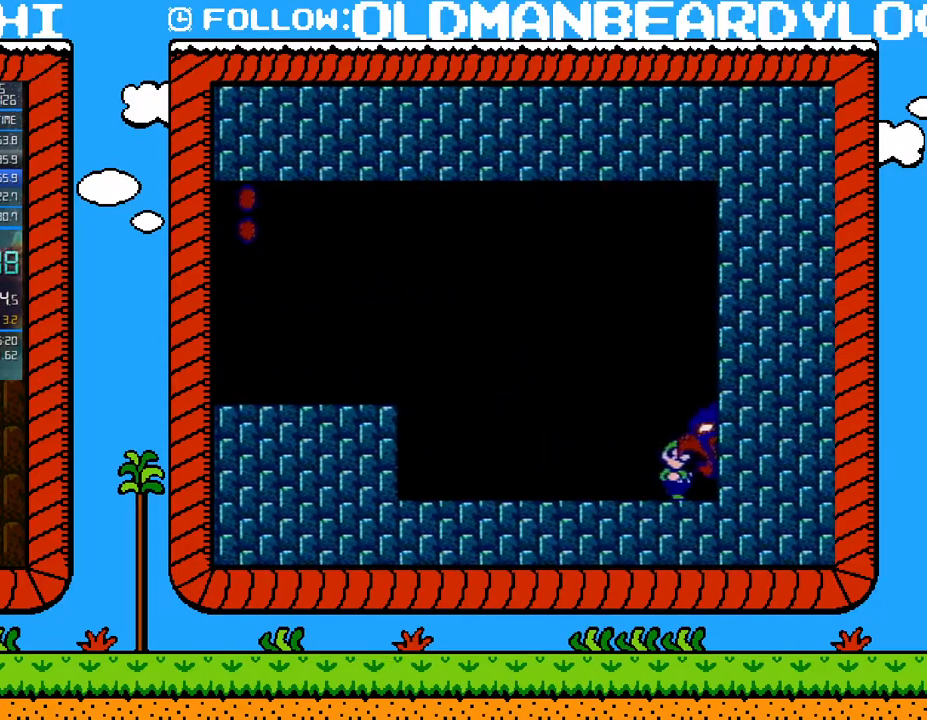
{"buttons": ["B", "DPAD_RIGHT"], "events": []}
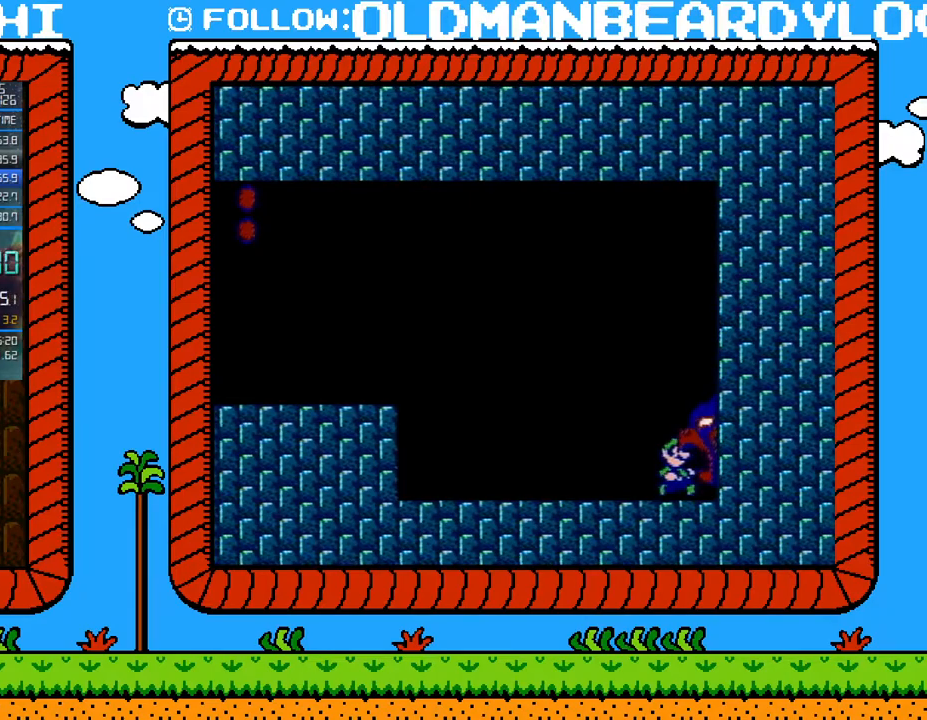
{"buttons": ["B", "DPAD_RIGHT"], "events": []}
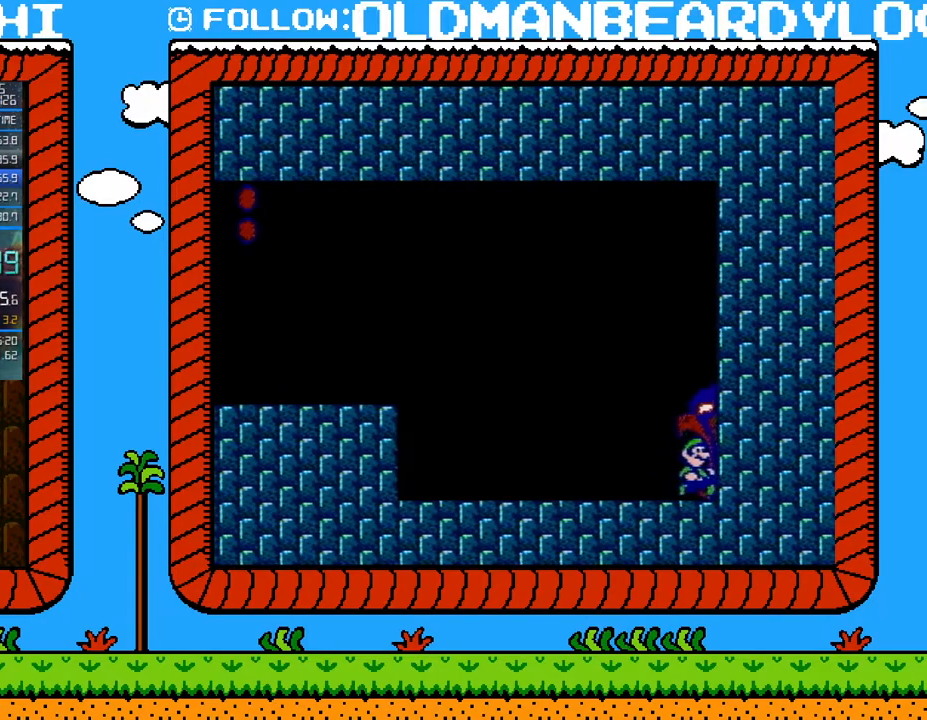
{"buttons": ["B", "DPAD_RIGHT"], "events": []}
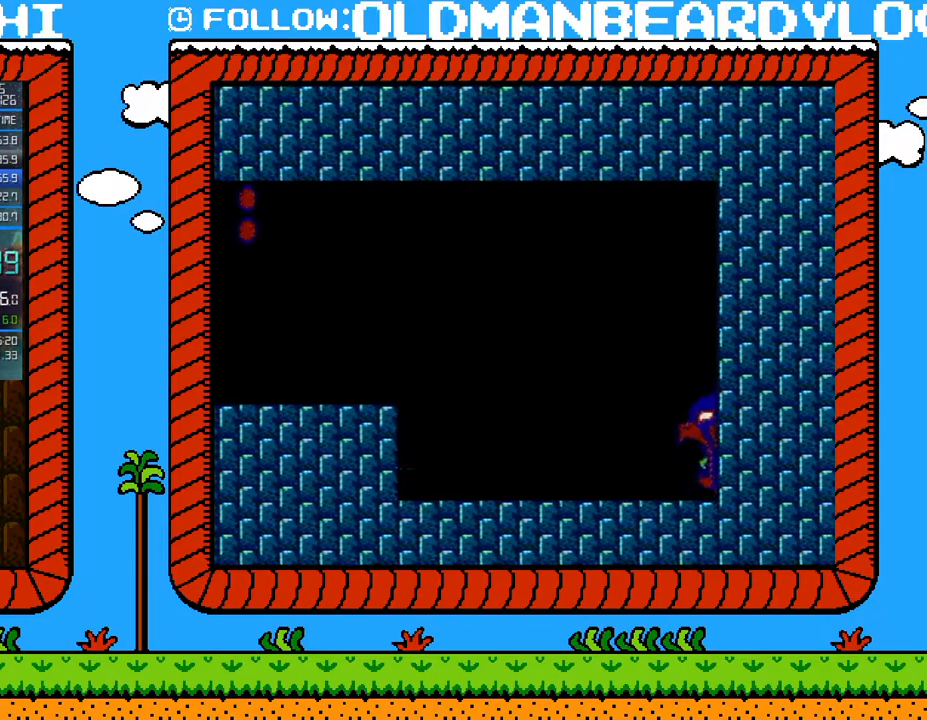
{"buttons": [], "events": [[300, "B", "up"], [300, "DPAD_RIGHT", "up"]]}